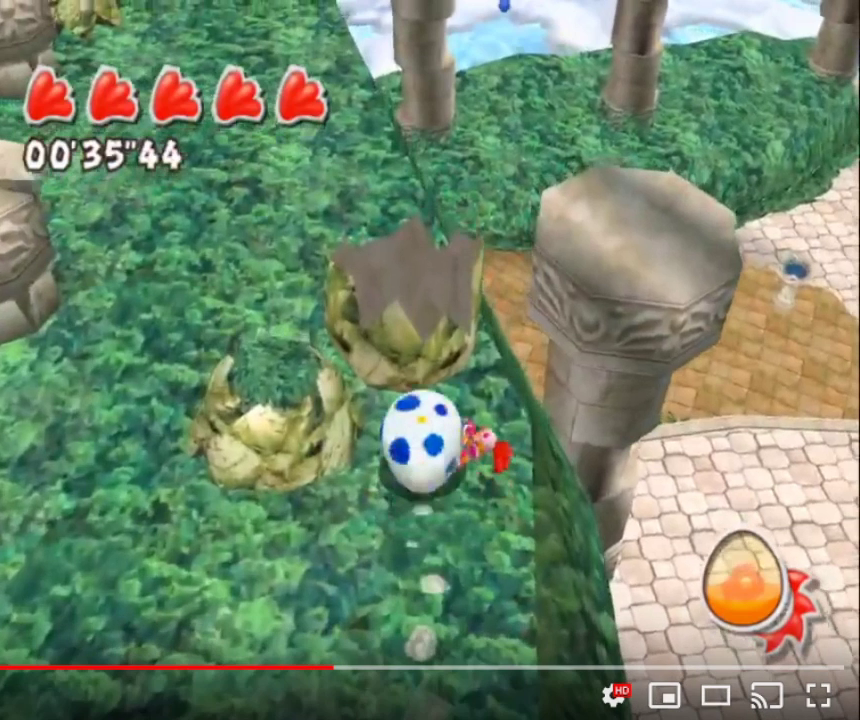
Gameplay with a controller (Nintendo layout); each line is a JSON object with the inputs held at the frame after it. "events" lists button and stick changes between this image and that frame as [ms after this image, input, new state], when the widget could be followed in between. Not read: L3 R3.
{"buttons": ["A"], "left_stick": "center", "right_stick": "center", "events": []}
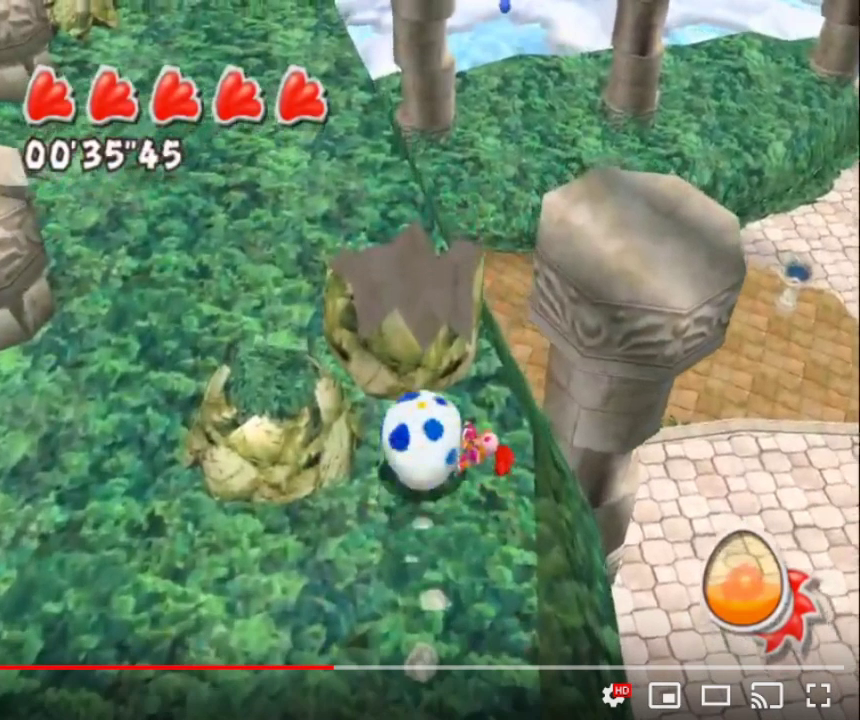
{"buttons": ["A"], "left_stick": "center", "right_stick": "center", "events": []}
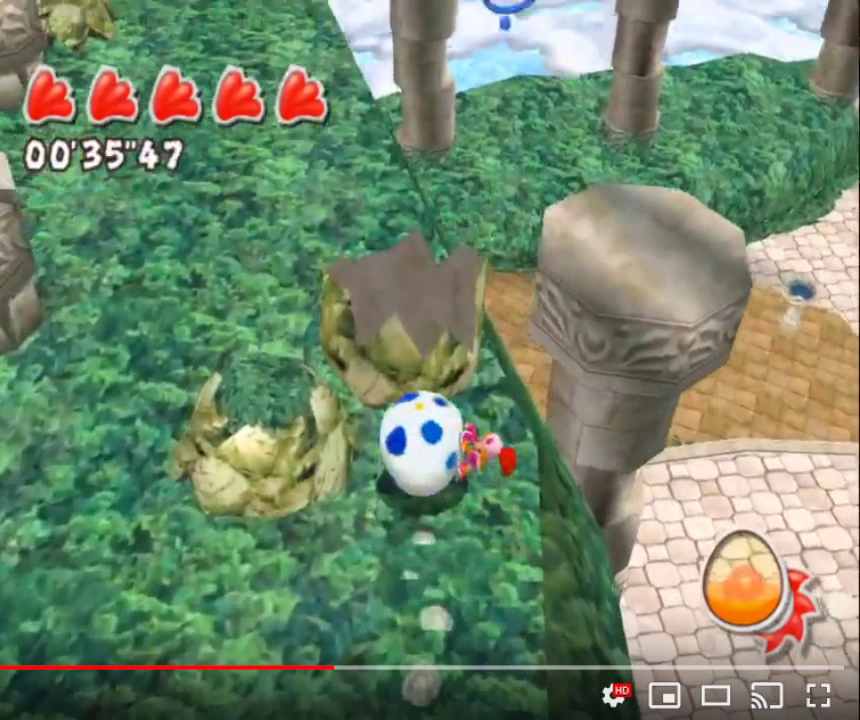
{"buttons": ["A"], "left_stick": "center", "right_stick": "center", "events": []}
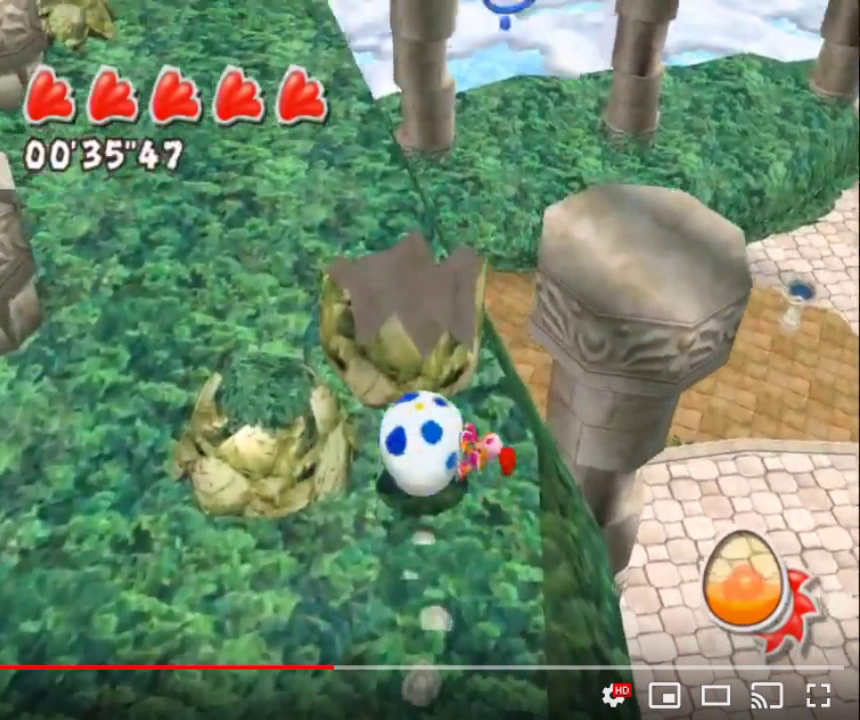
{"buttons": ["A"], "left_stick": "center", "right_stick": "center", "events": []}
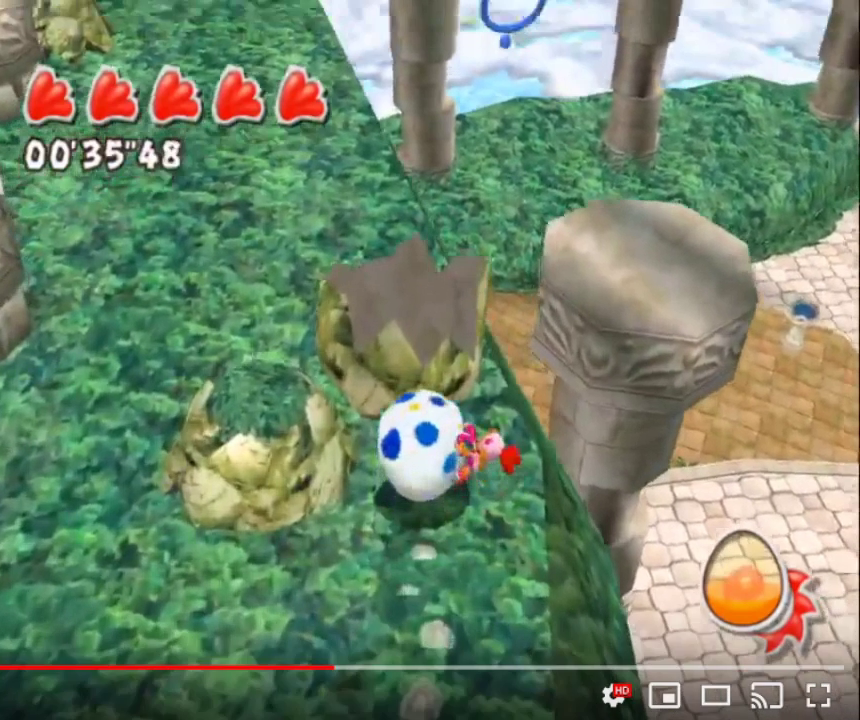
{"buttons": ["A"], "left_stick": "center", "right_stick": "center", "events": []}
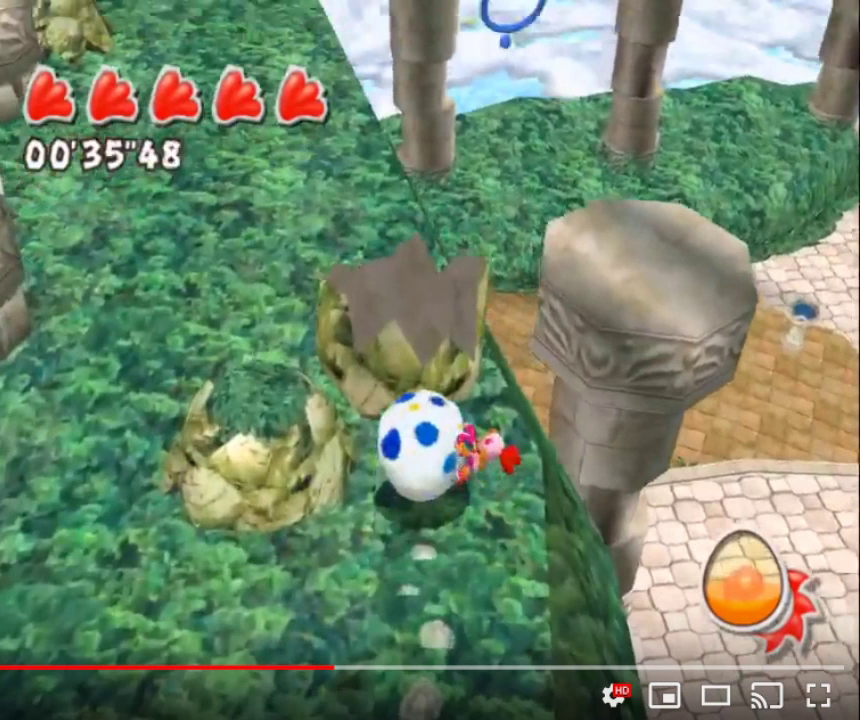
{"buttons": ["A"], "left_stick": "center", "right_stick": "center", "events": []}
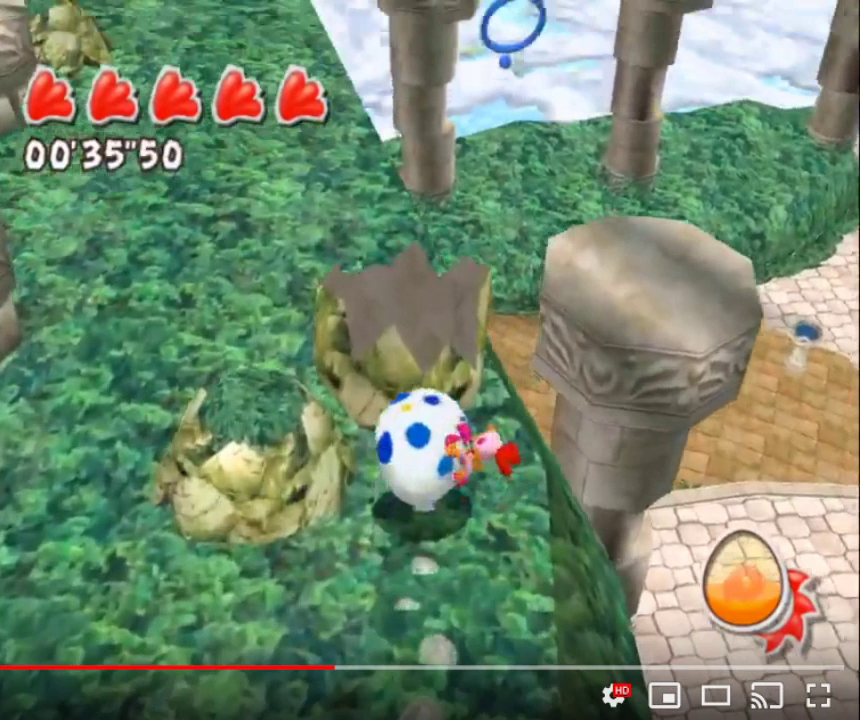
{"buttons": ["A"], "left_stick": "center", "right_stick": "center", "events": []}
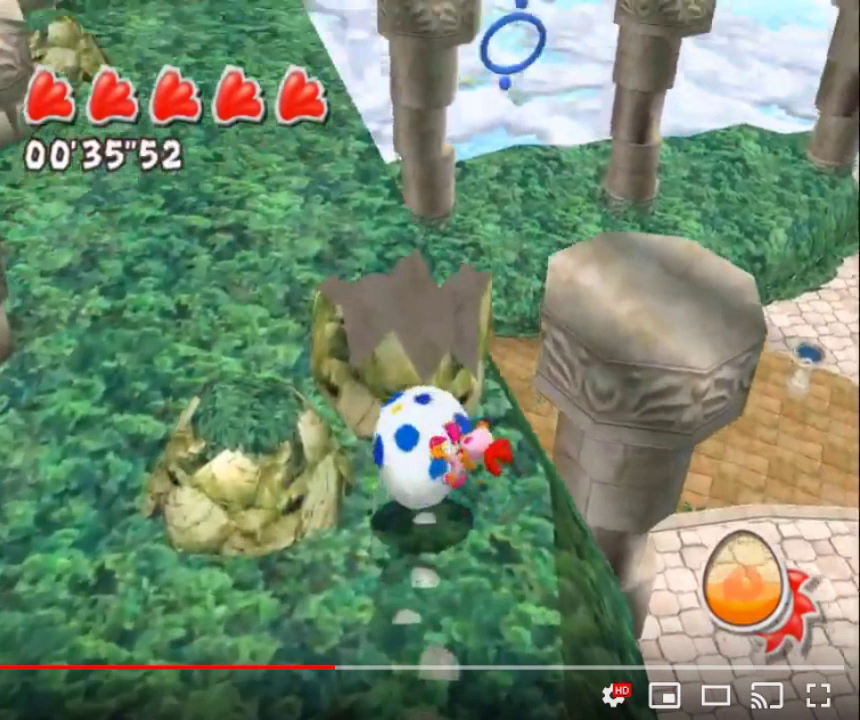
{"buttons": [], "left_stick": "left", "right_stick": "center", "events": [[317, "A", "up"], [317, "left_stick", "left"]]}
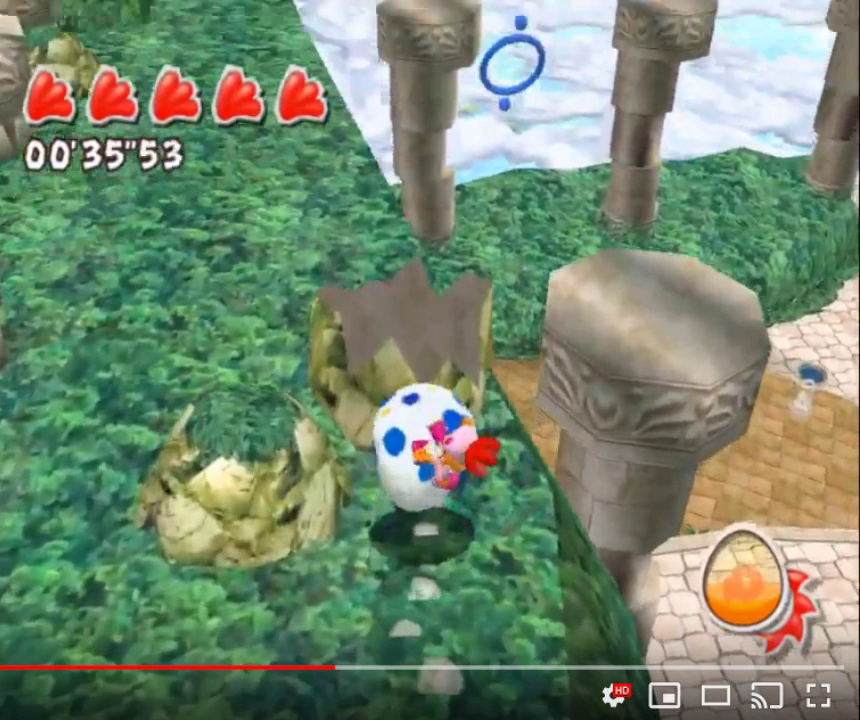
{"buttons": [], "left_stick": "left", "right_stick": "center", "events": []}
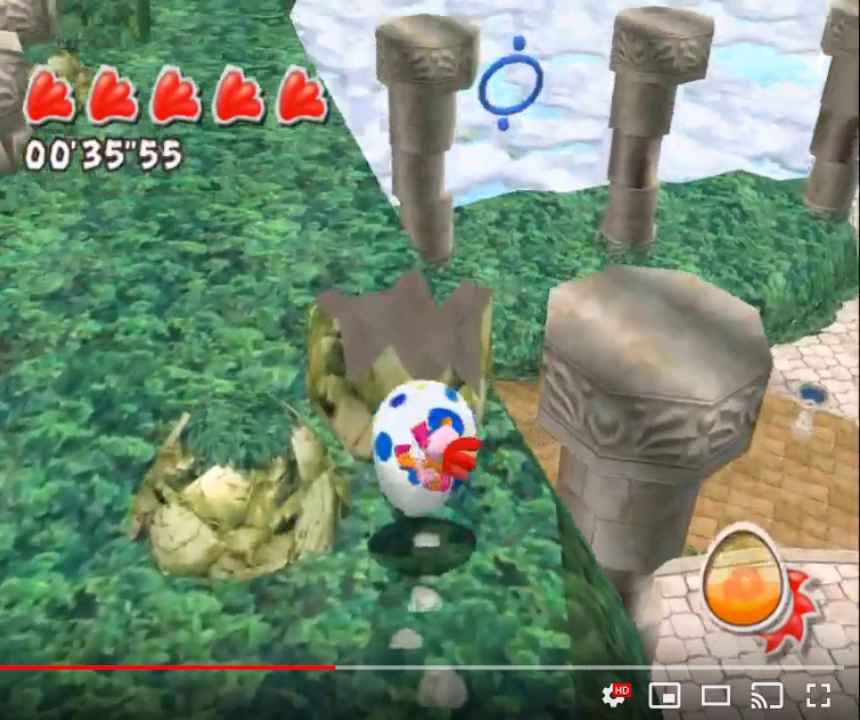
{"buttons": [], "left_stick": "left", "right_stick": "center", "events": []}
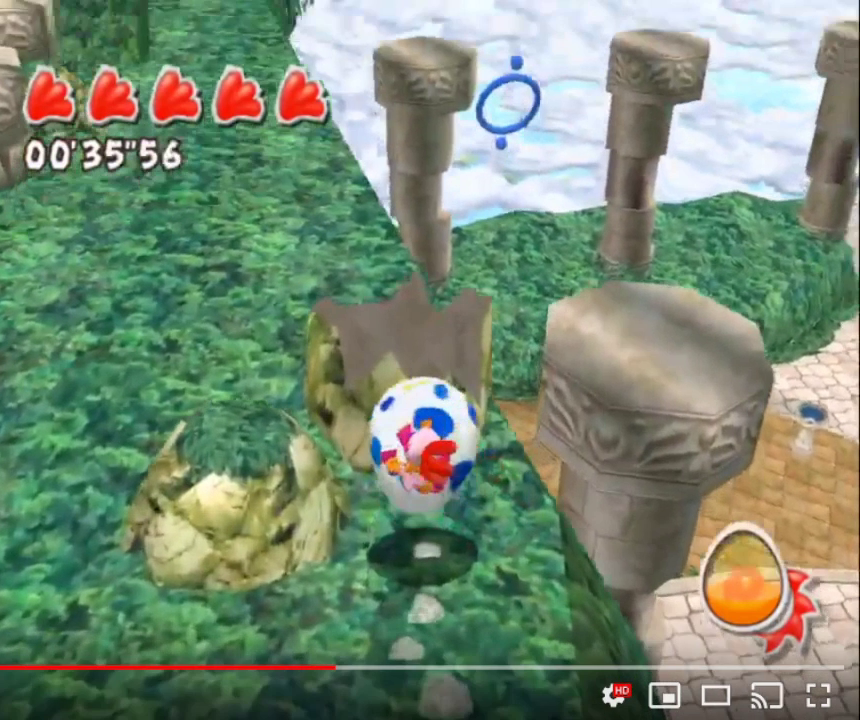
{"buttons": [], "left_stick": "left", "right_stick": "center", "events": []}
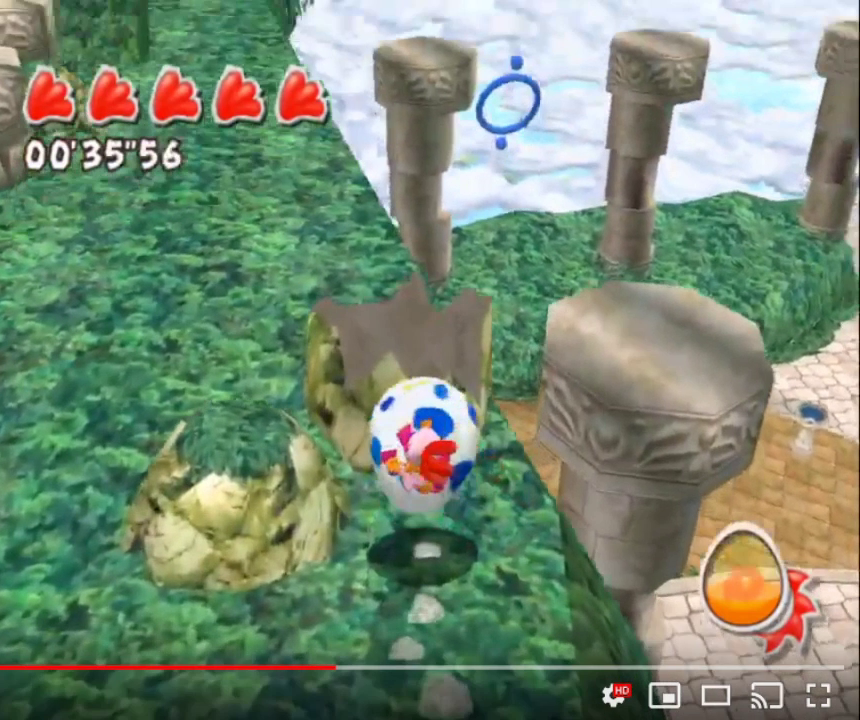
{"buttons": [], "left_stick": "left", "right_stick": "center", "events": []}
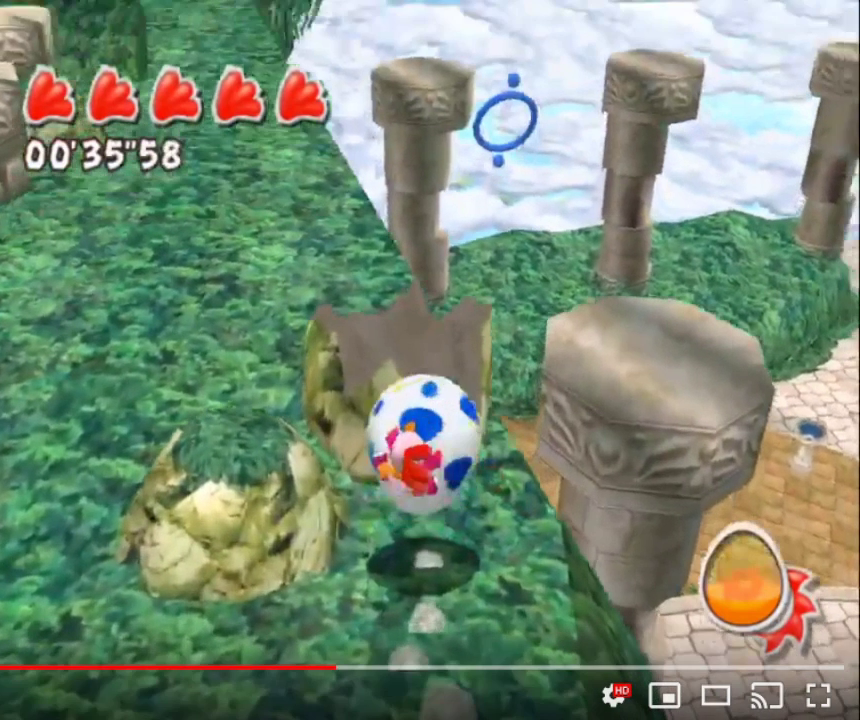
{"buttons": [], "left_stick": "left", "right_stick": "center", "events": []}
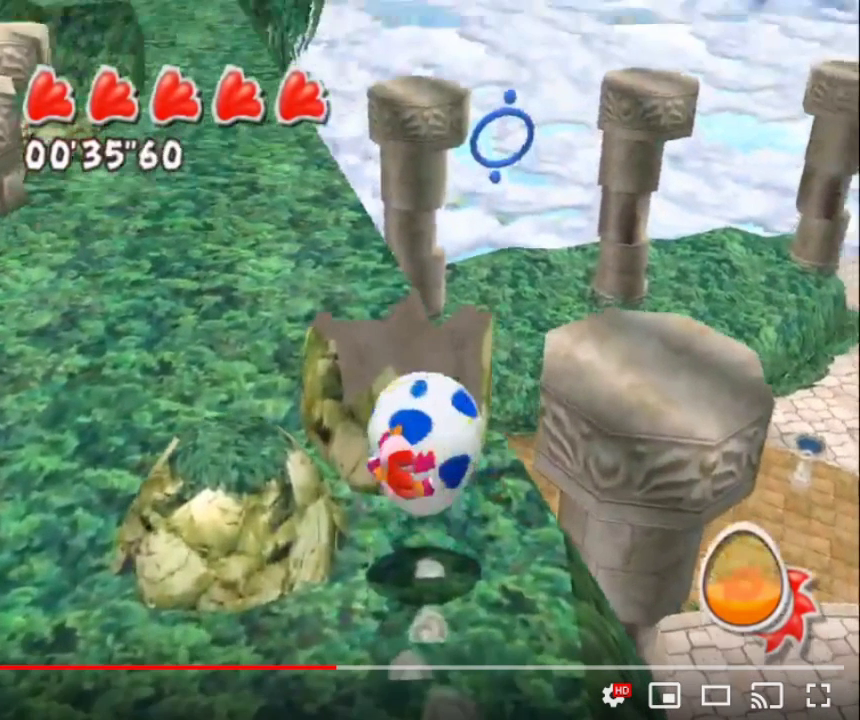
{"buttons": [], "left_stick": "left", "right_stick": "center", "events": []}
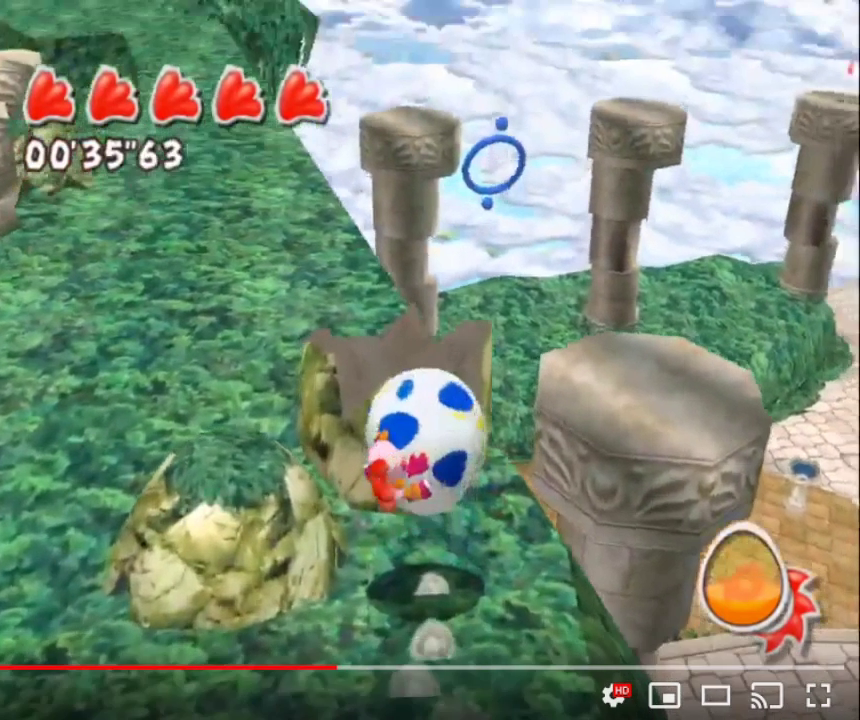
{"buttons": [], "left_stick": "left", "right_stick": "center", "events": []}
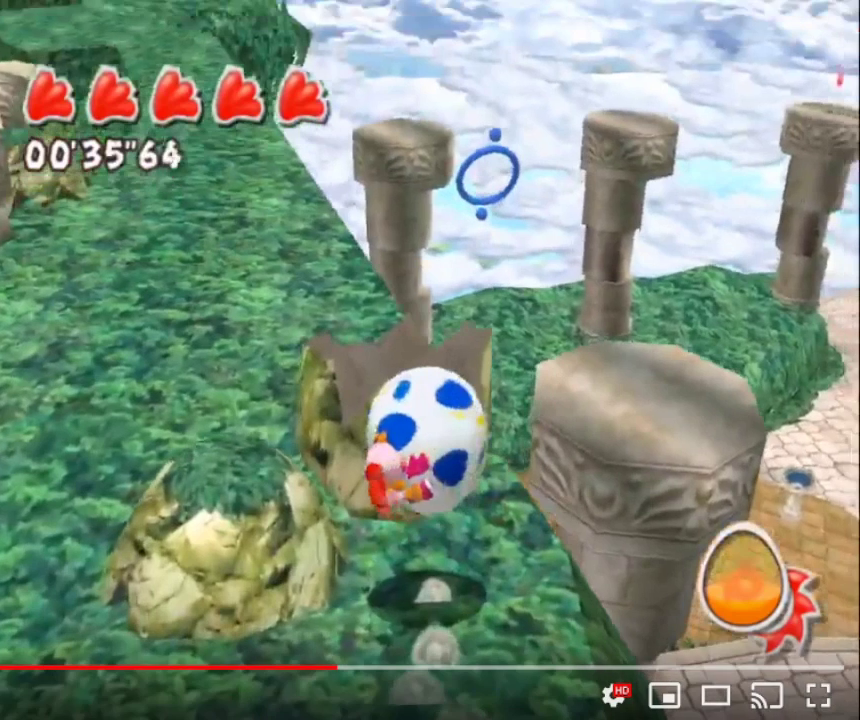
{"buttons": [], "left_stick": "left", "right_stick": "center", "events": []}
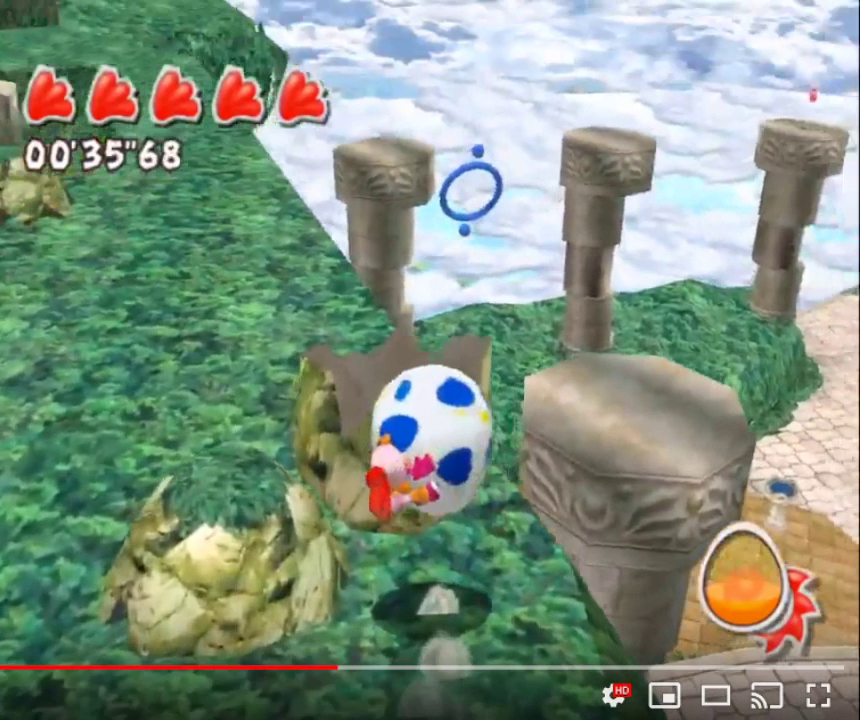
{"buttons": [], "left_stick": "left", "right_stick": "center", "events": []}
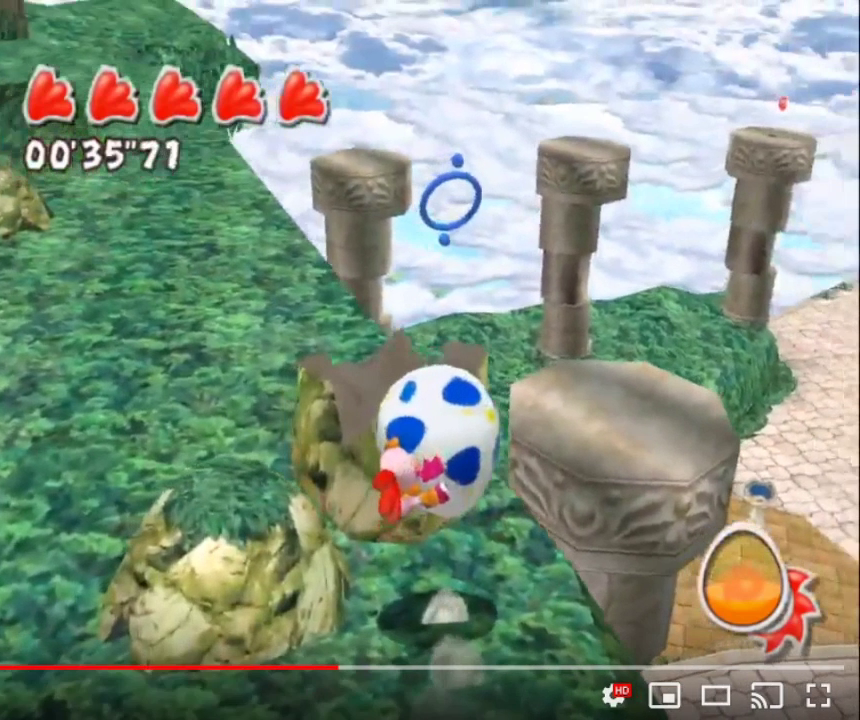
{"buttons": [], "left_stick": "left", "right_stick": "center", "events": []}
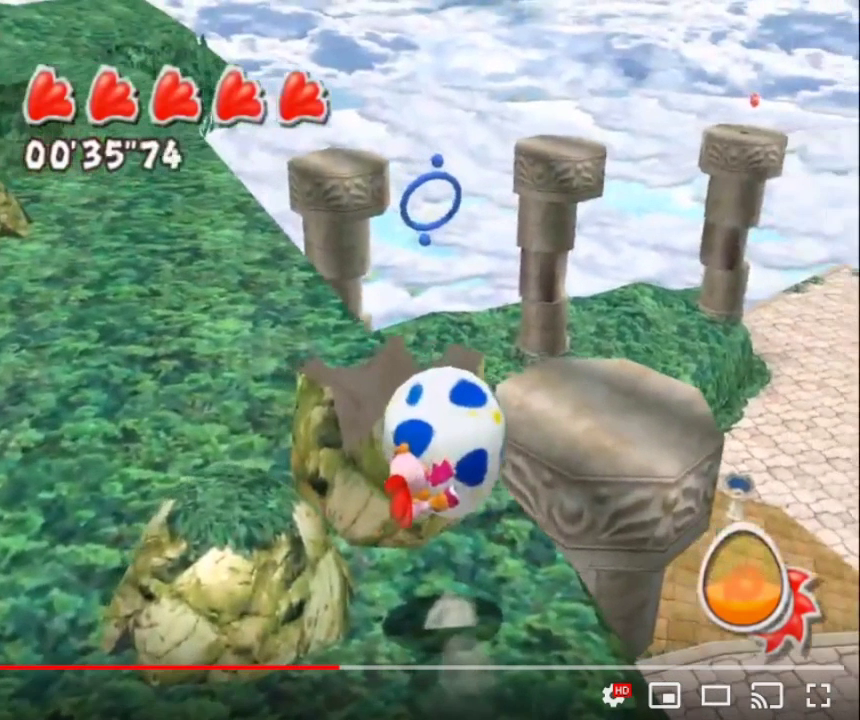
{"buttons": [], "left_stick": "left", "right_stick": "center", "events": []}
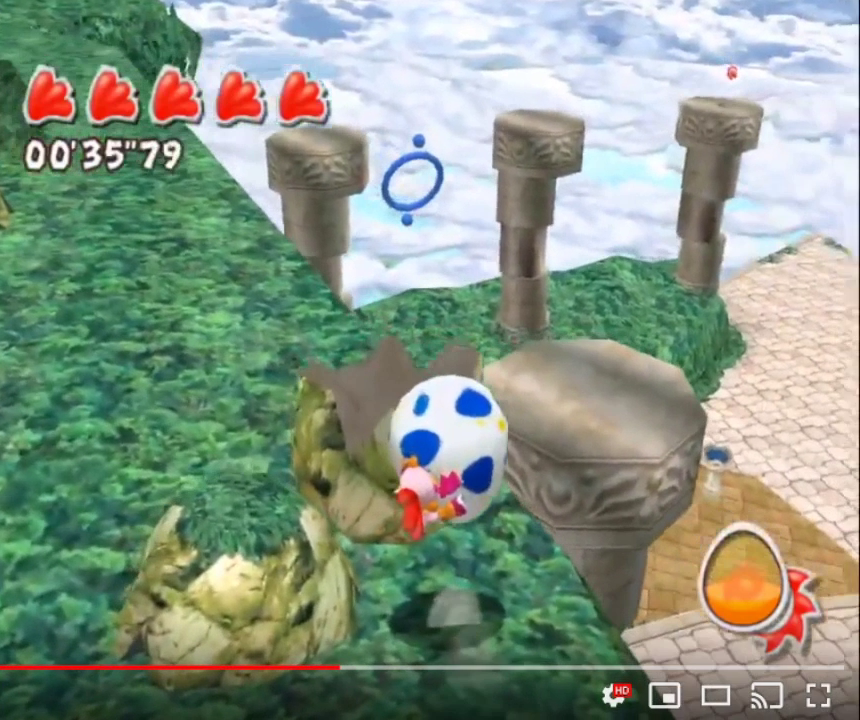
{"buttons": [], "left_stick": "left", "right_stick": "center", "events": []}
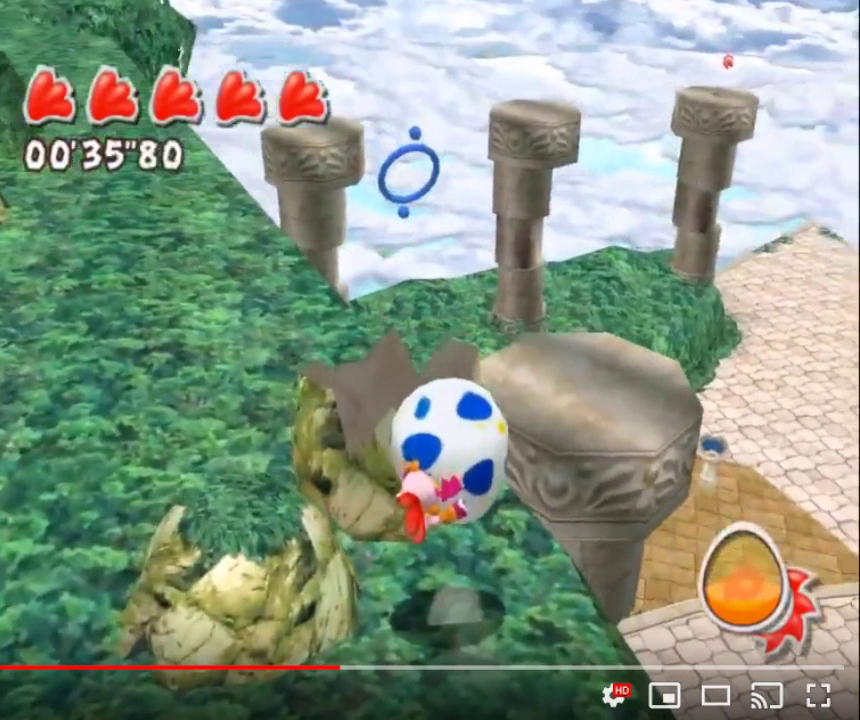
{"buttons": [], "left_stick": "left", "right_stick": "center", "events": []}
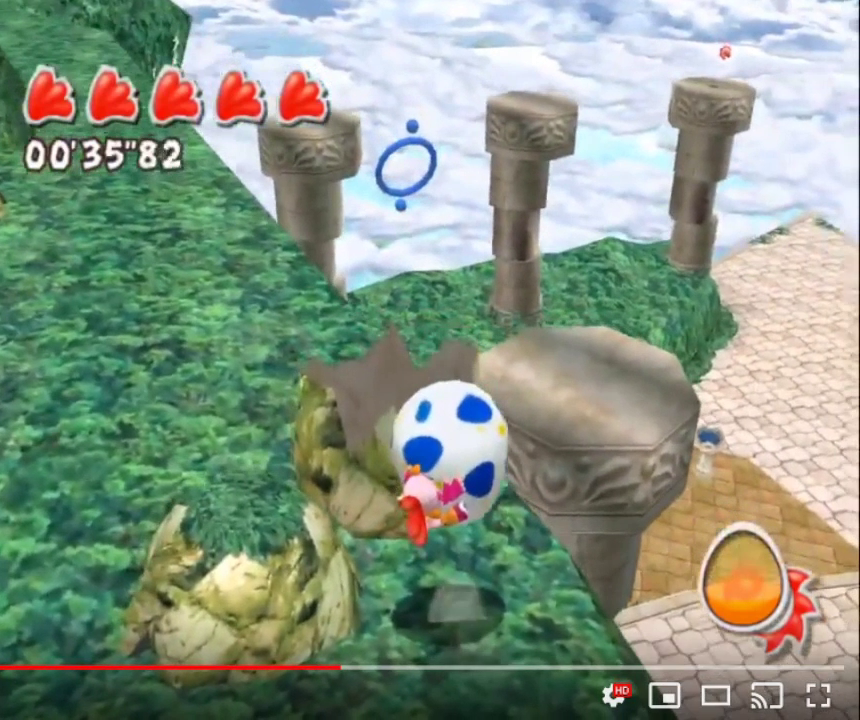
{"buttons": [], "left_stick": "left", "right_stick": "center", "events": []}
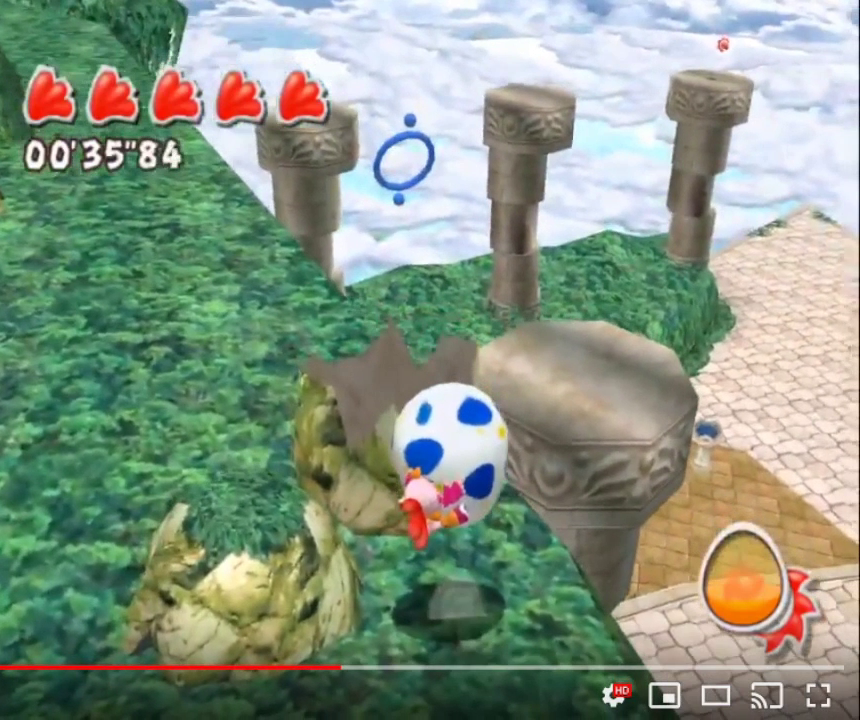
{"buttons": [], "left_stick": "left", "right_stick": "center", "events": []}
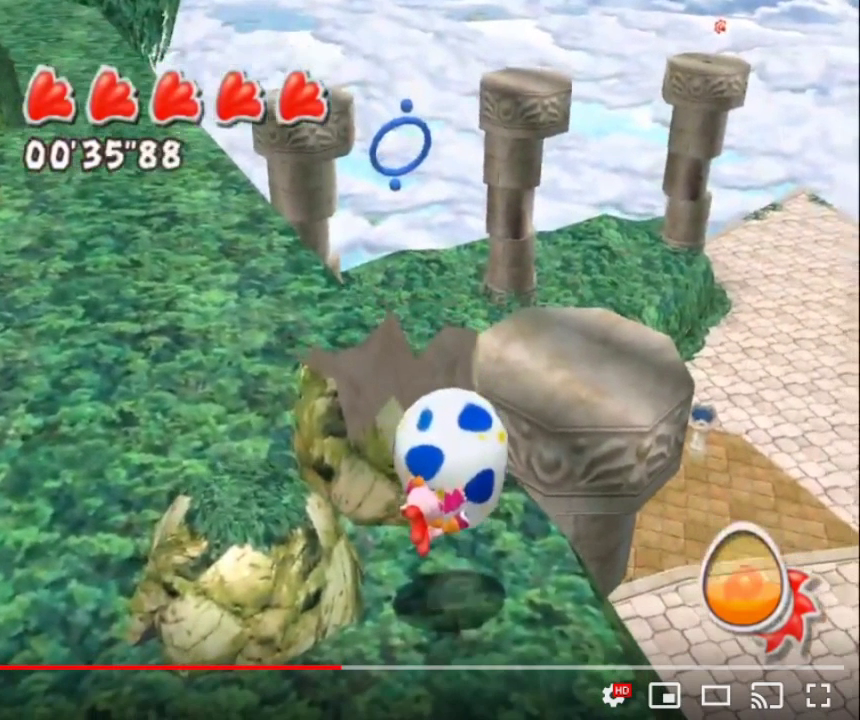
{"buttons": [], "left_stick": "center", "right_stick": "center", "events": [[117, "left_stick", "center"]]}
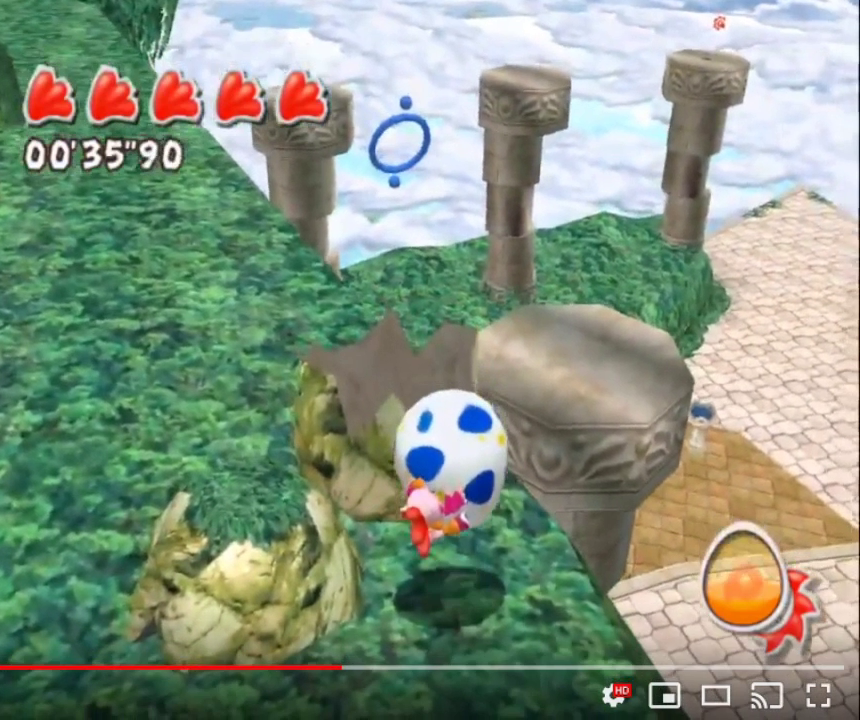
{"buttons": [], "left_stick": "center", "right_stick": "center", "events": []}
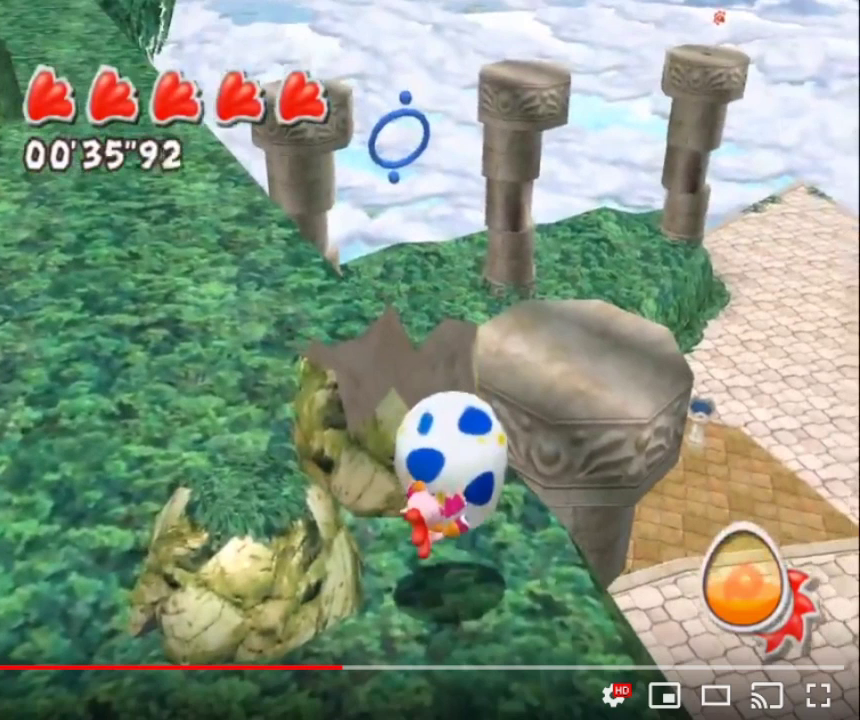
{"buttons": [], "left_stick": "center", "right_stick": "center", "events": []}